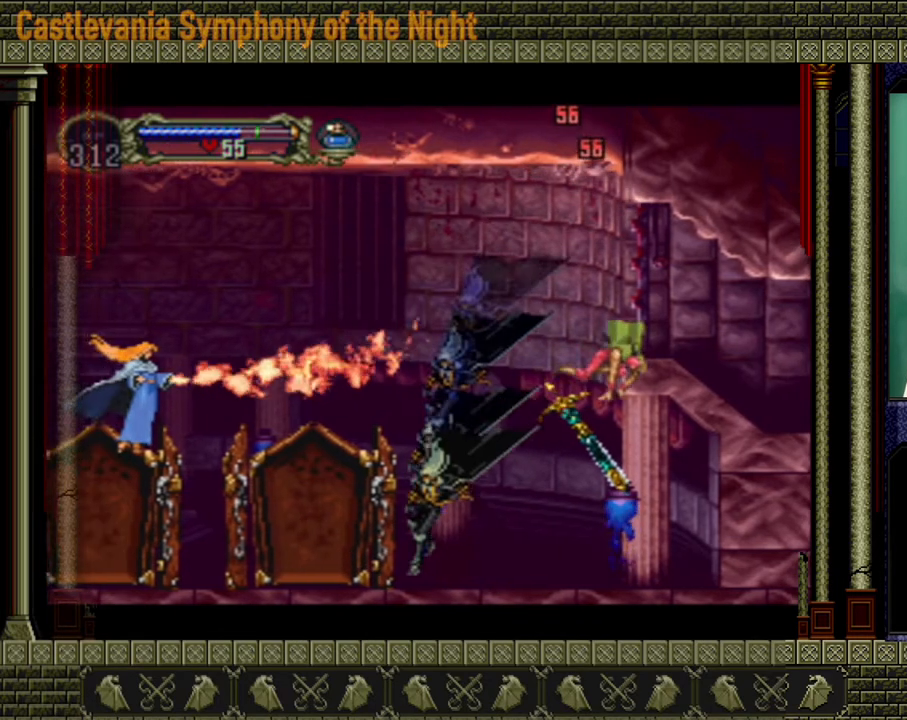
Gameplay with a controller (Xbox layout); each line is a JSON object with the inputs held at the frame after it. "events" lists button and stick changes between this image and that frame as [ms after this image, input, new state], when the widget could be followed in between. Not read: L3 R3.
{"buttons": ["X"], "left_stick": "down", "right_stick": "center", "events": [[80, "left_stick", "right"], [320, "X", "down"], [320, "left_stick", "down"], [440, "X", "up"], [480, "X", "down"]]}
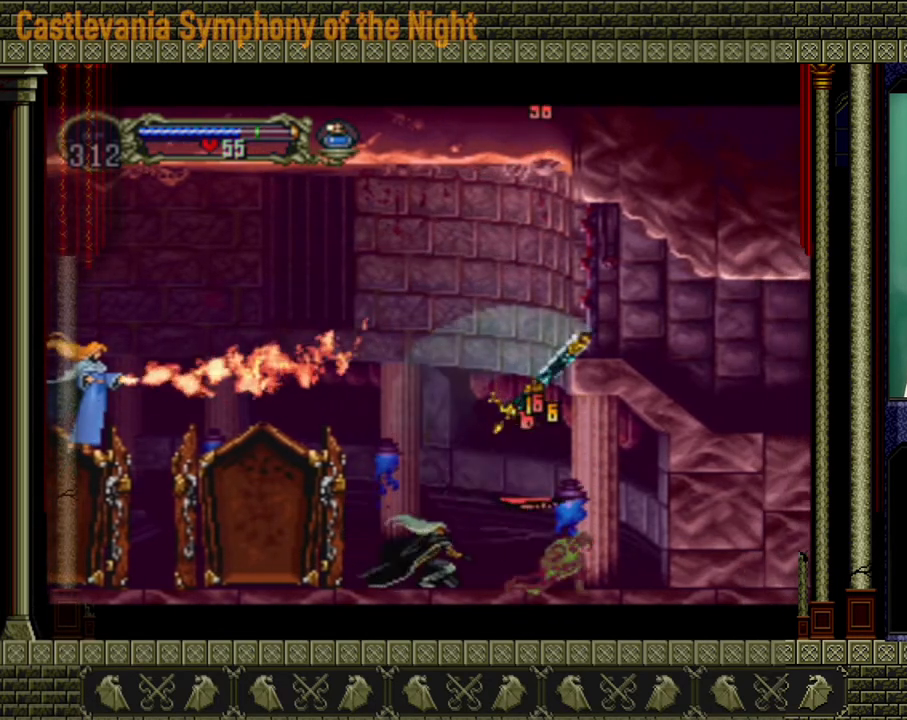
{"buttons": ["X"], "left_stick": "down", "right_stick": "center", "events": [[40, "X", "up"], [120, "X", "down"], [160, "X", "up"], [200, "X", "down"], [280, "X", "up"], [320, "X", "down"], [400, "X", "up"], [440, "X", "down"]]}
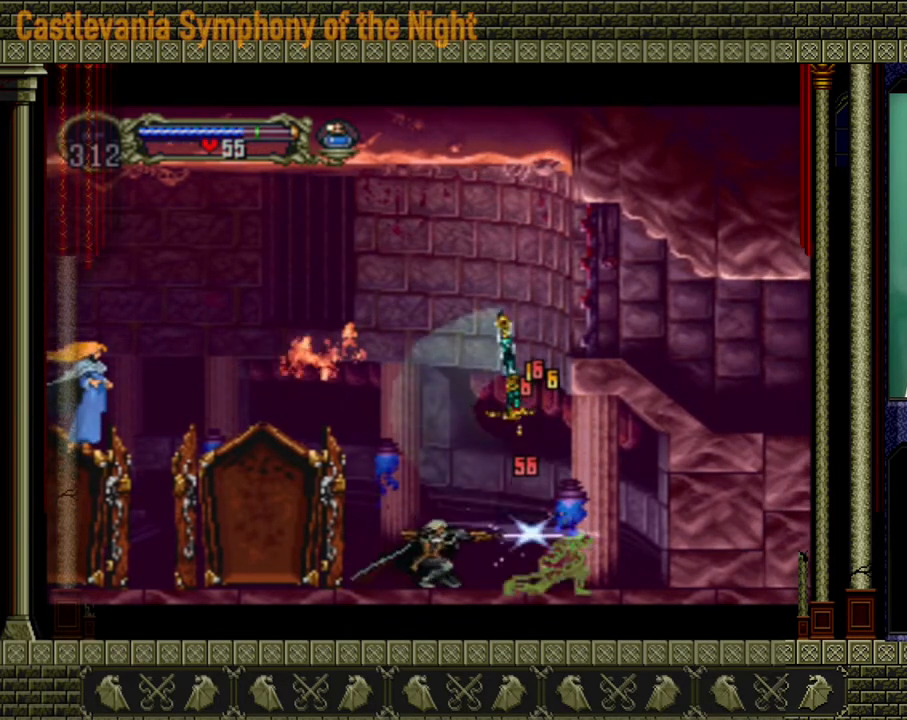
{"buttons": [], "left_stick": "down", "right_stick": "center", "events": [[120, "X", "up"], [200, "X", "down"], [240, "X", "up"], [280, "X", "down"], [400, "X", "up"], [440, "X", "down"], [520, "X", "up"]]}
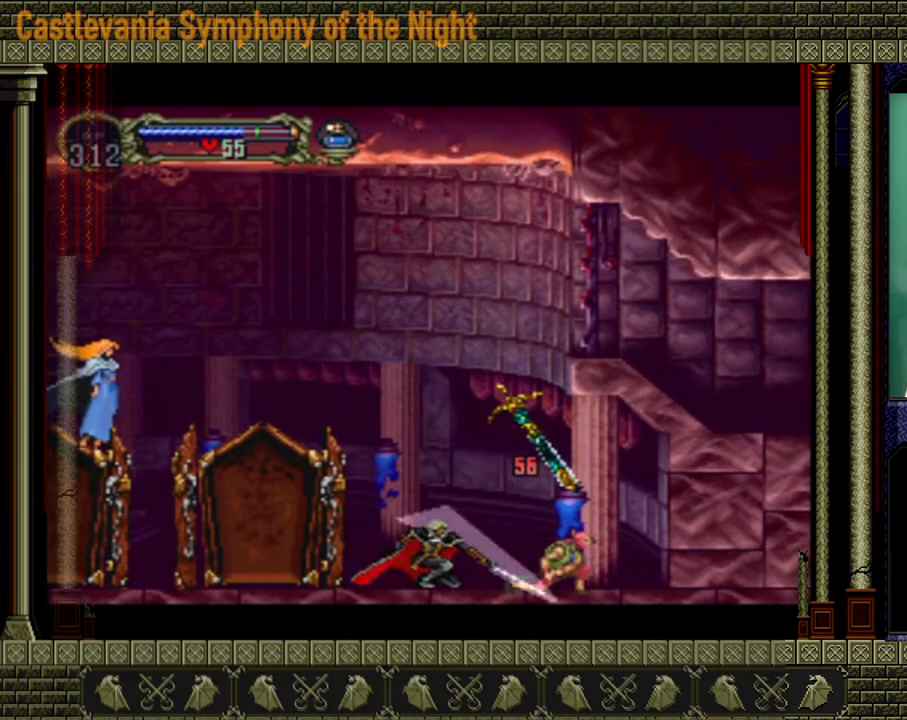
{"buttons": [], "left_stick": "left", "right_stick": "center", "events": [[40, "X", "down"], [200, "X", "up"], [280, "left_stick", "left"]]}
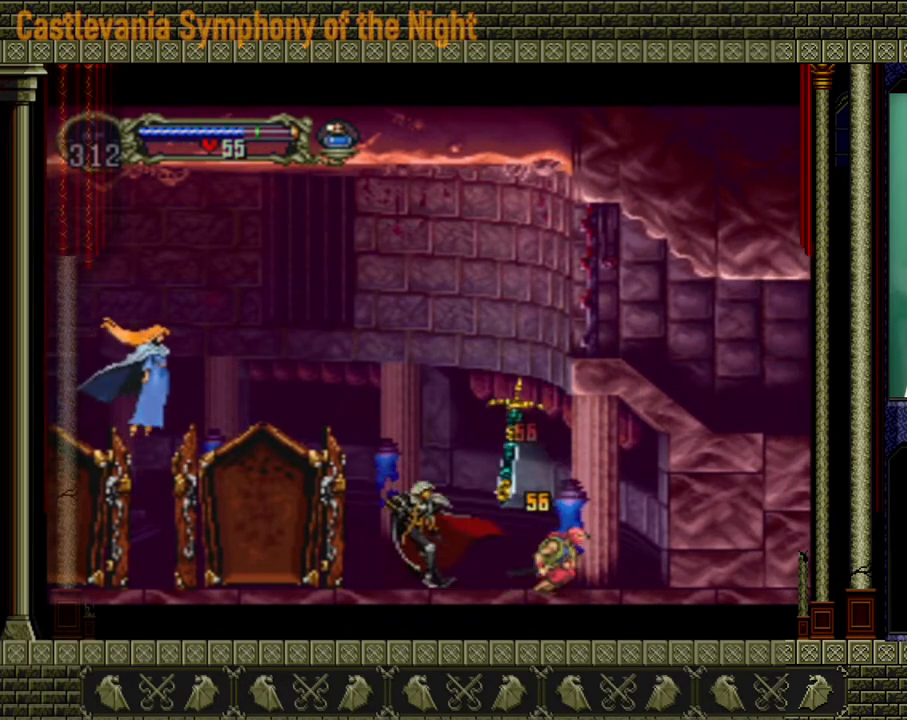
{"buttons": [], "left_stick": "right", "right_stick": "center", "events": [[40, "A", "down"], [240, "X", "down"], [400, "X", "up"], [400, "left_stick", "right"], [440, "A", "up"]]}
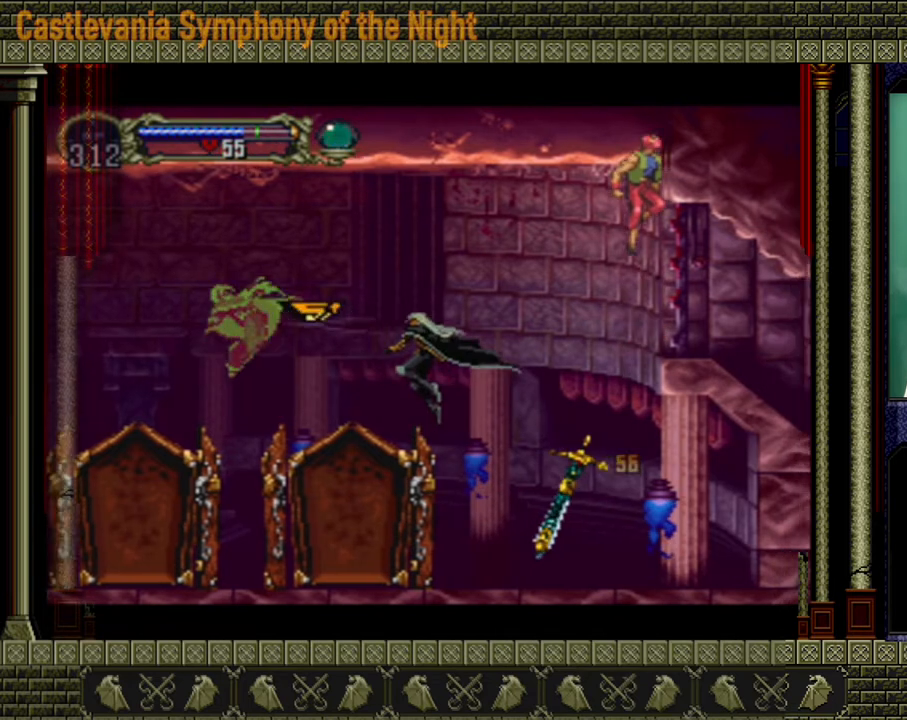
{"buttons": [], "left_stick": "center", "right_stick": "center", "events": [[120, "X", "down"], [160, "X", "up"], [280, "left_stick", "center"]]}
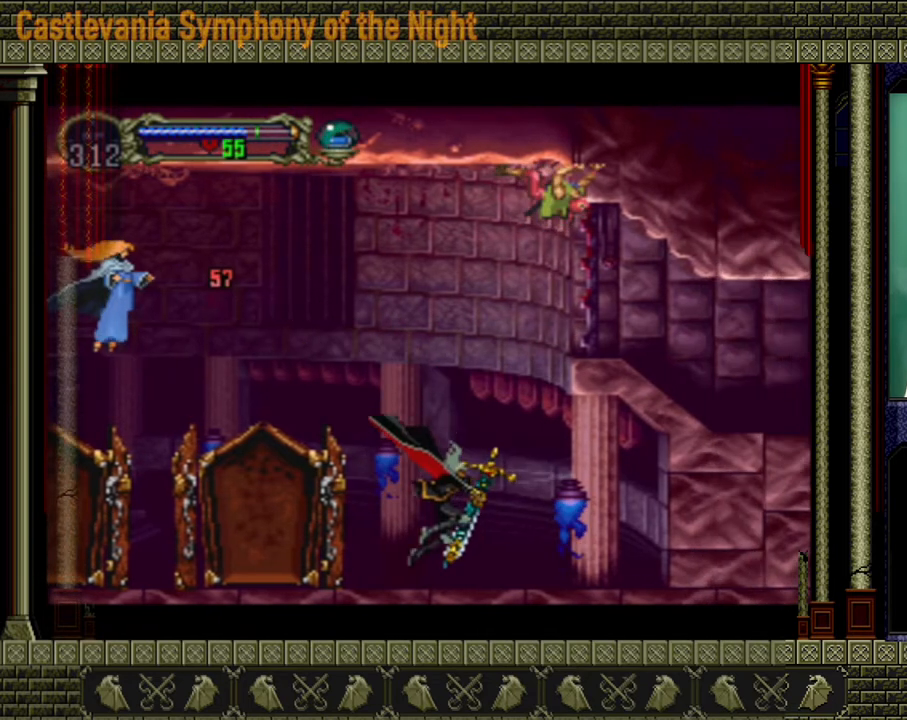
{"buttons": ["A"], "left_stick": "center", "right_stick": "center", "events": [[80, "A", "down"], [320, "A", "up"], [360, "A", "down"]]}
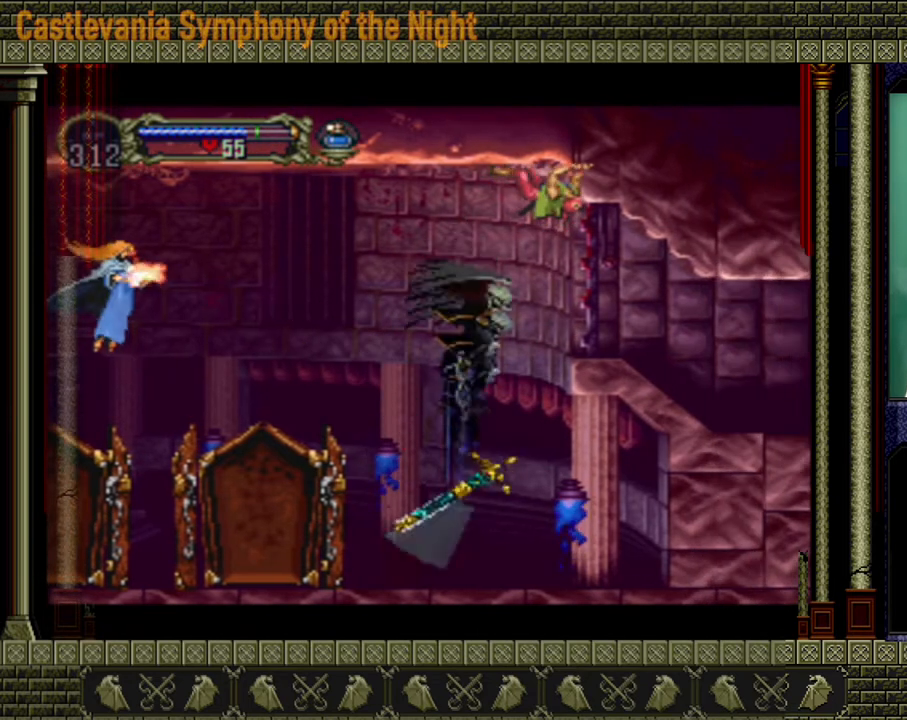
{"buttons": [], "left_stick": "left", "right_stick": "center", "events": [[40, "X", "down"], [240, "A", "up"], [240, "X", "up"], [480, "left_stick", "left"]]}
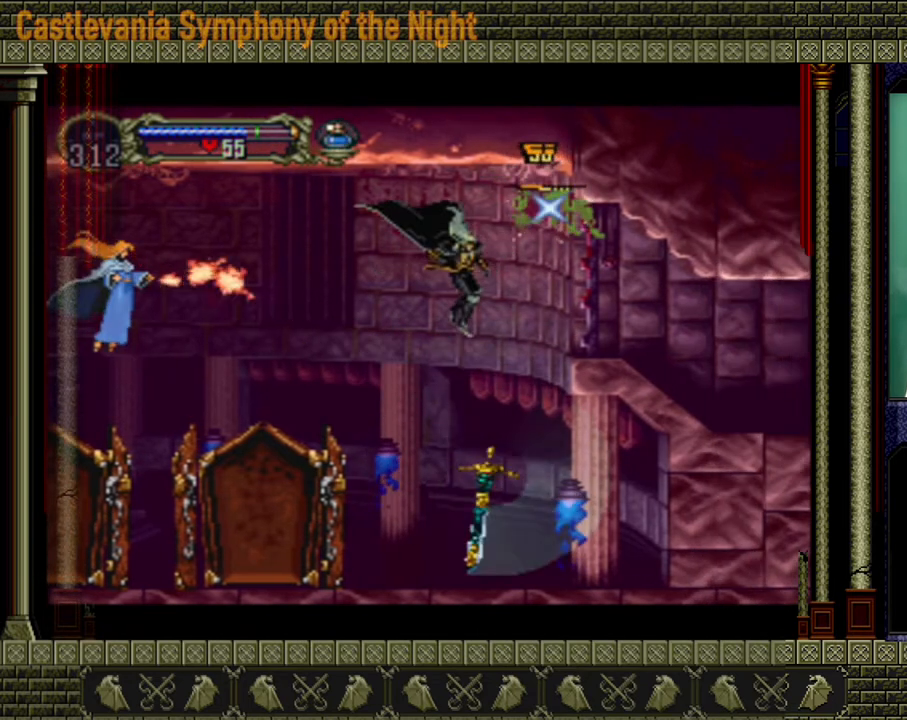
{"buttons": [], "left_stick": "down", "right_stick": "center", "events": [[240, "left_stick", "right"], [320, "left_stick", "center"], [520, "left_stick", "down"]]}
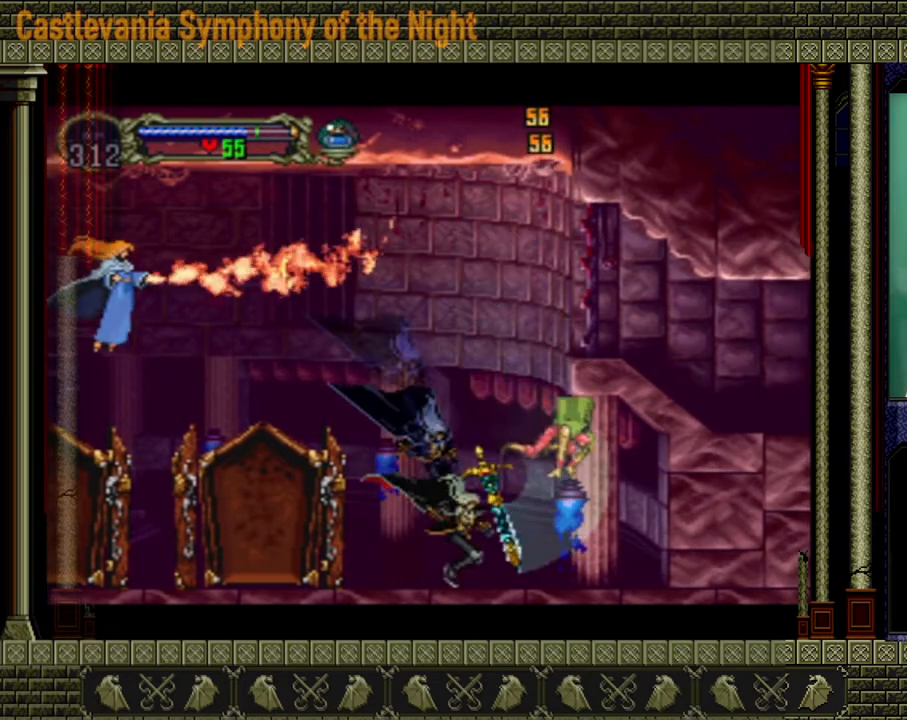
{"buttons": [], "left_stick": "down", "right_stick": "center", "events": [[40, "X", "down"], [120, "X", "up"], [160, "X", "down"], [240, "X", "up"], [280, "X", "down"], [320, "X", "up"], [400, "X", "down"], [480, "X", "up"]]}
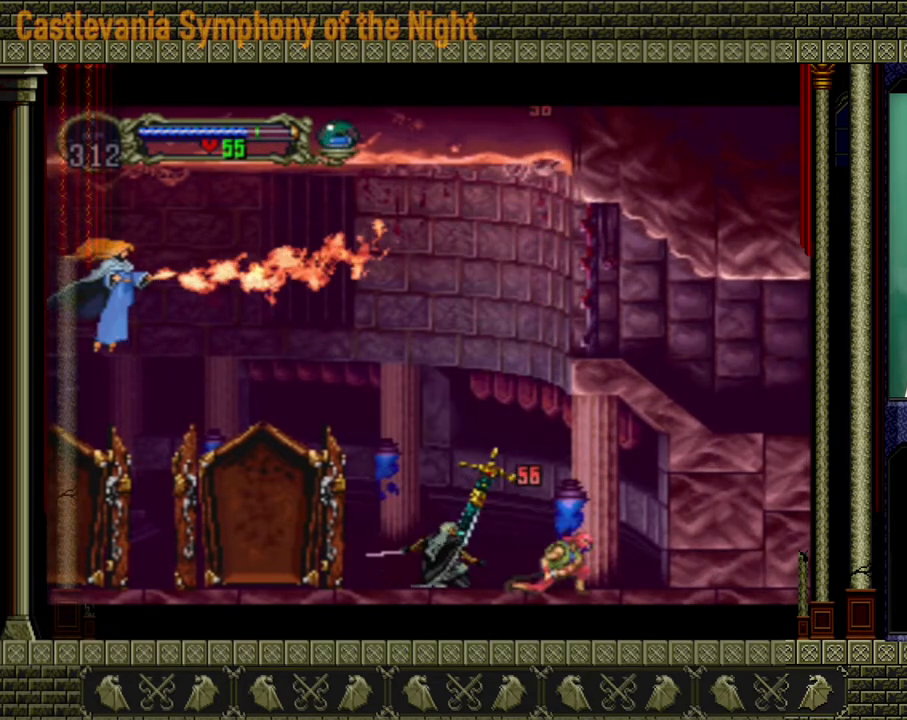
{"buttons": ["X"], "left_stick": "down", "right_stick": "center", "events": [[40, "X", "down"], [80, "X", "up"], [160, "X", "down"], [320, "X", "up"], [400, "X", "down"], [440, "X", "up"], [480, "X", "down"]]}
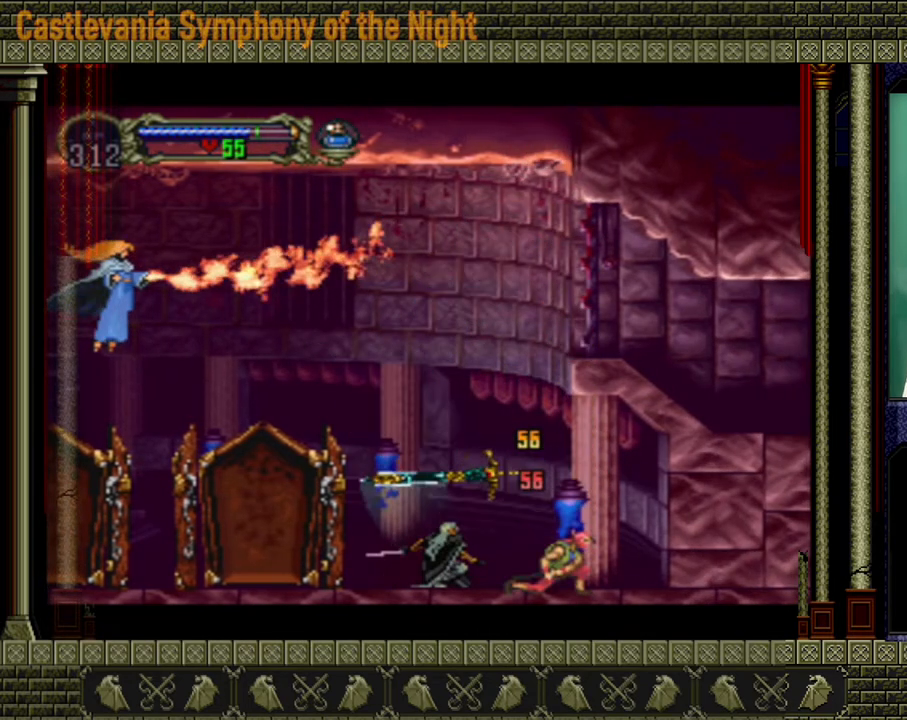
{"buttons": ["X"], "left_stick": "down", "right_stick": "center", "events": [[160, "X", "up"], [240, "X", "down"], [280, "X", "up"], [320, "X", "down"], [400, "X", "up"], [440, "X", "down"]]}
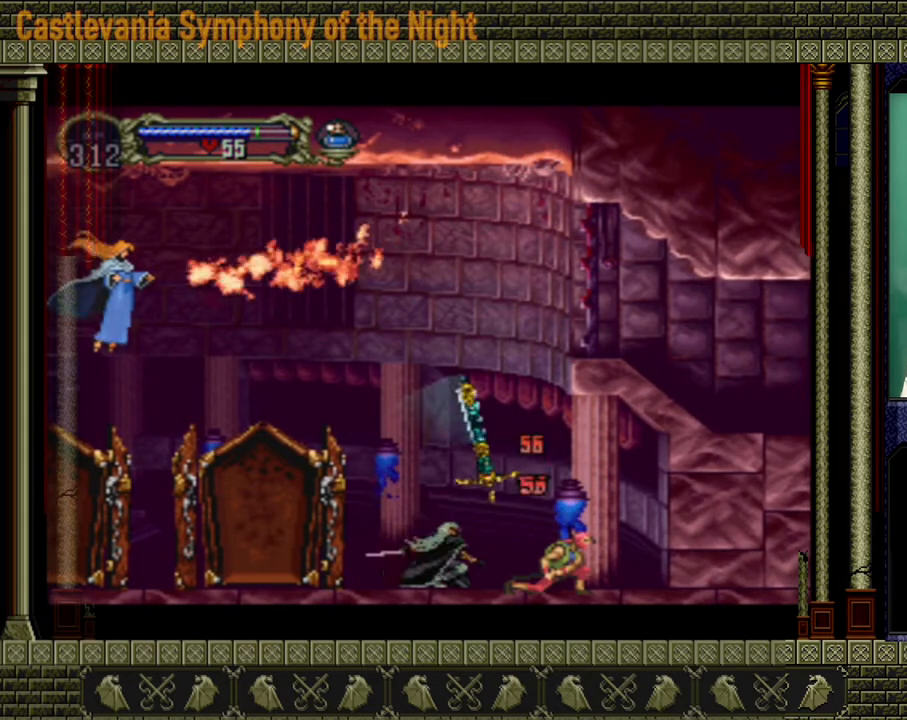
{"buttons": [], "left_stick": "down", "right_stick": "center", "events": [[40, "X", "up"], [80, "X", "down"], [160, "X", "up"], [200, "X", "down"], [240, "X", "up"], [320, "X", "down"], [400, "X", "up"], [440, "X", "down"], [520, "X", "up"]]}
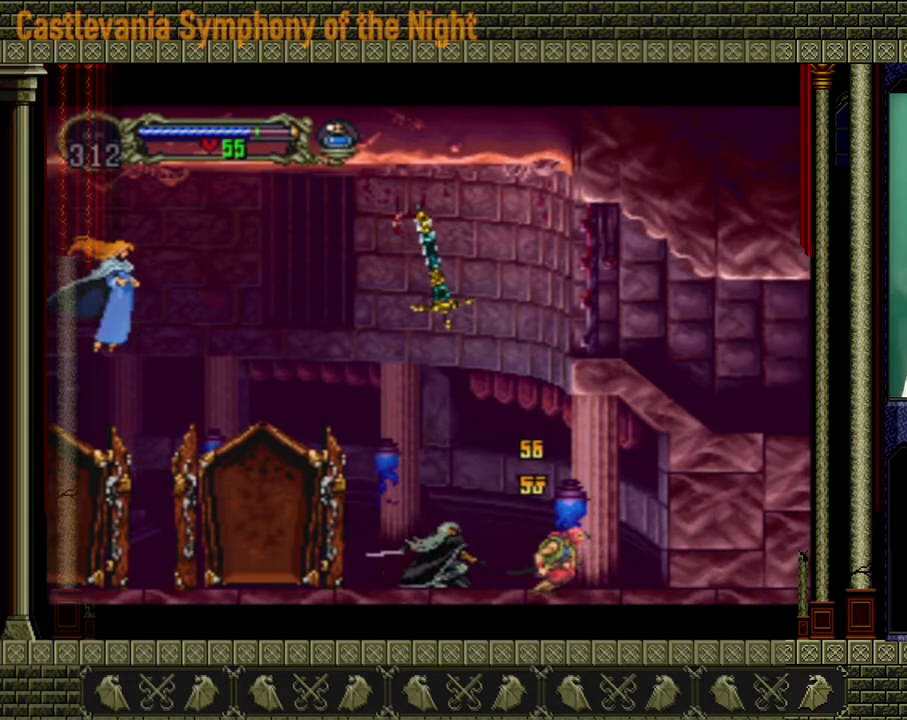
{"buttons": [], "left_stick": "center", "right_stick": "center", "events": [[40, "X", "down"], [120, "X", "up"], [160, "X", "down"], [200, "X", "up"], [360, "left_stick", "center"]]}
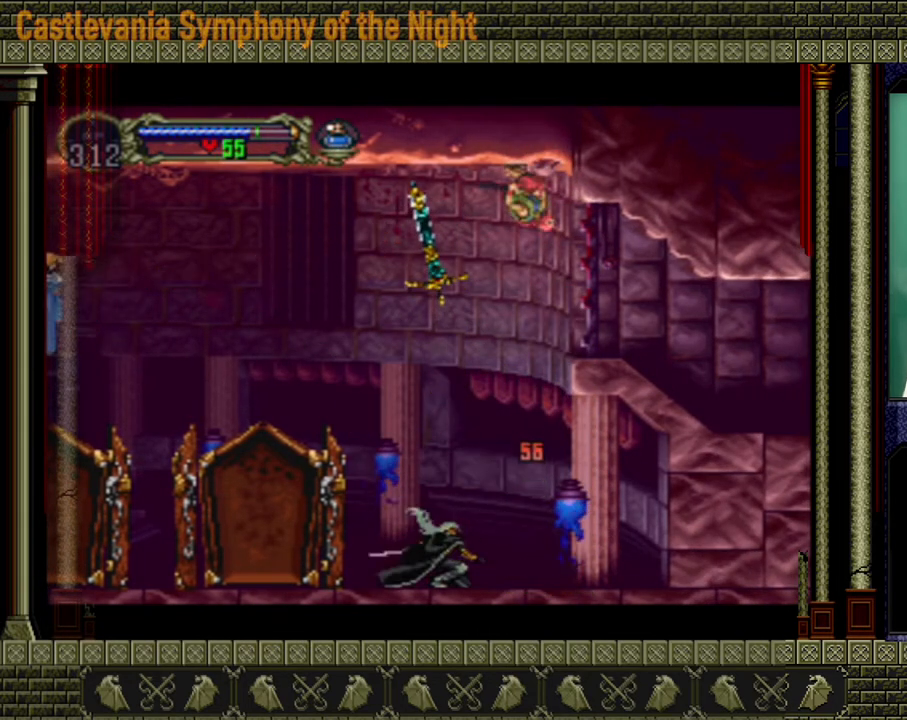
{"buttons": ["A"], "left_stick": "center", "right_stick": "center", "events": [[160, "A", "down"], [440, "A", "up"], [480, "A", "down"]]}
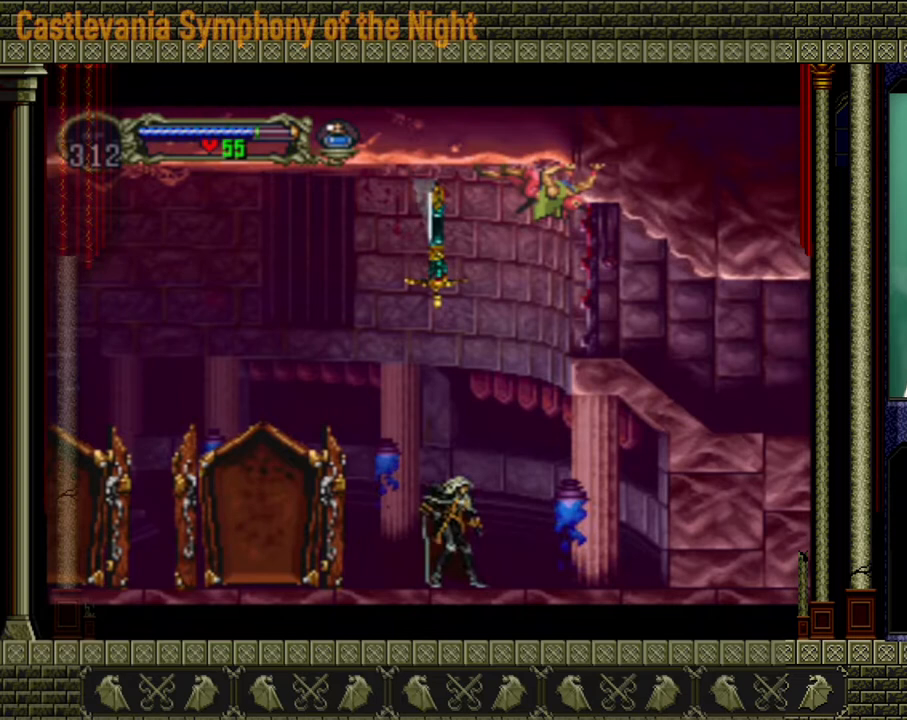
{"buttons": ["A", "X"], "left_stick": "center", "right_stick": "center", "events": [[280, "A", "up"], [320, "A", "down"], [480, "X", "down"]]}
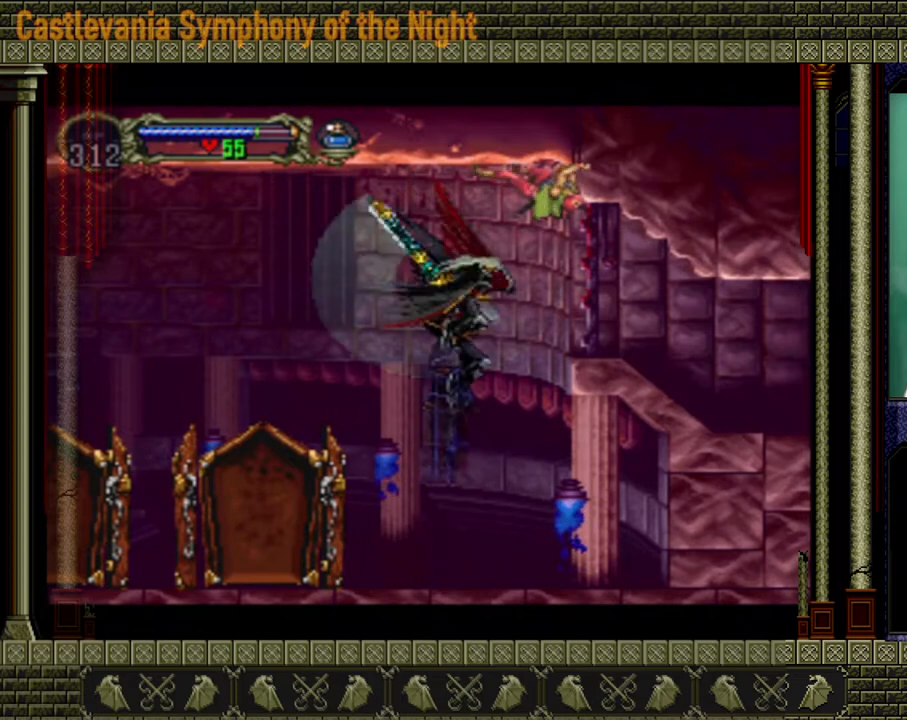
{"buttons": [], "left_stick": "center", "right_stick": "center", "events": [[200, "X", "up"], [240, "A", "up"]]}
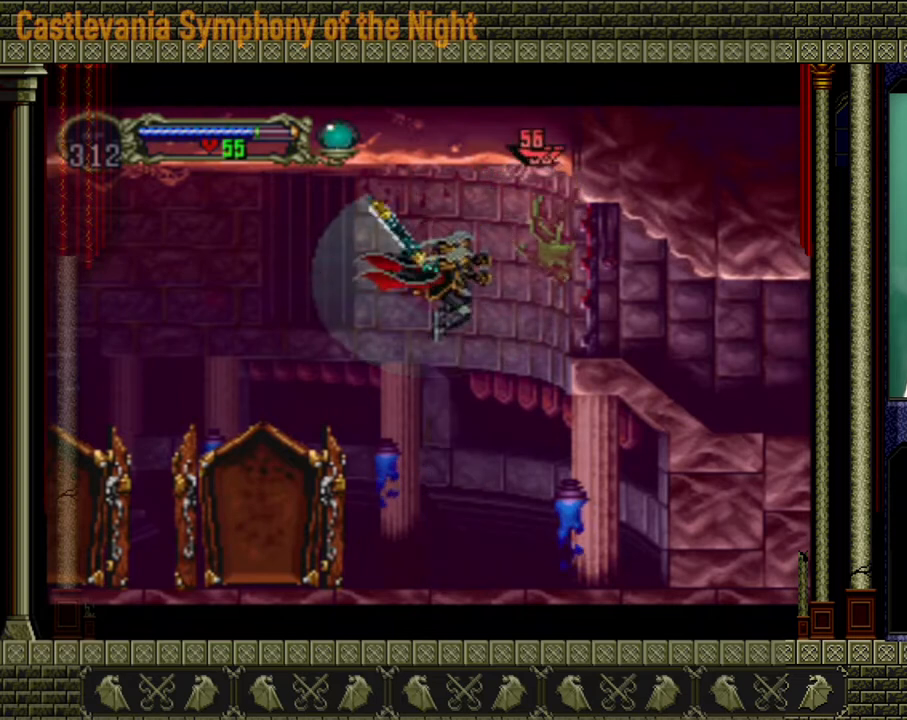
{"buttons": [], "left_stick": "down", "right_stick": "center", "events": [[280, "left_stick", "down"], [360, "X", "down"], [480, "X", "up"]]}
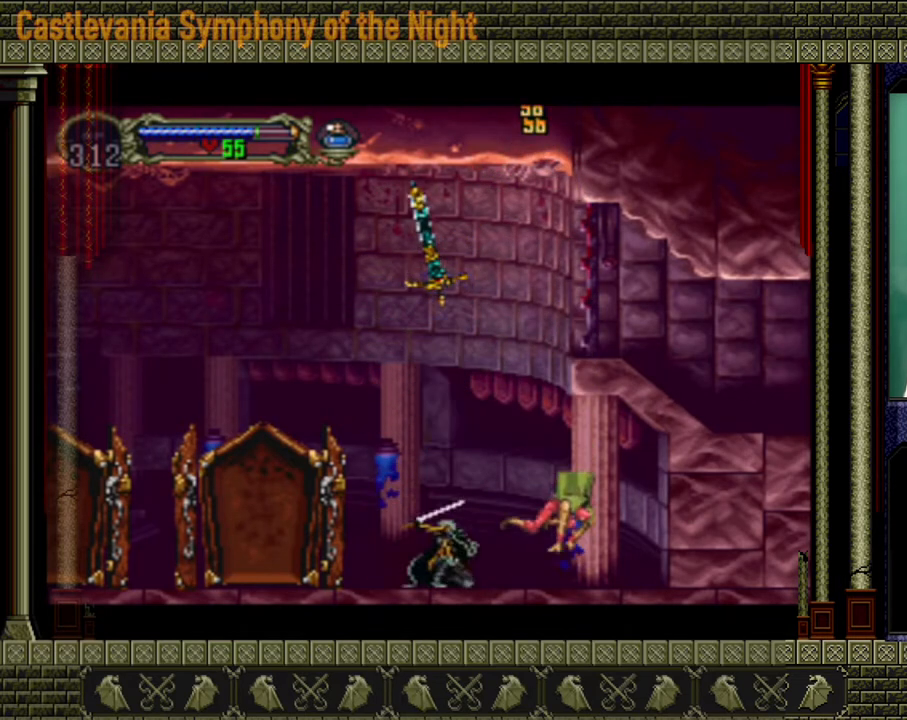
{"buttons": ["X"], "left_stick": "down", "right_stick": "center", "events": [[40, "X", "down"], [120, "X", "up"], [160, "X", "down"], [360, "X", "up"], [400, "X", "down"], [440, "X", "up"], [520, "X", "down"]]}
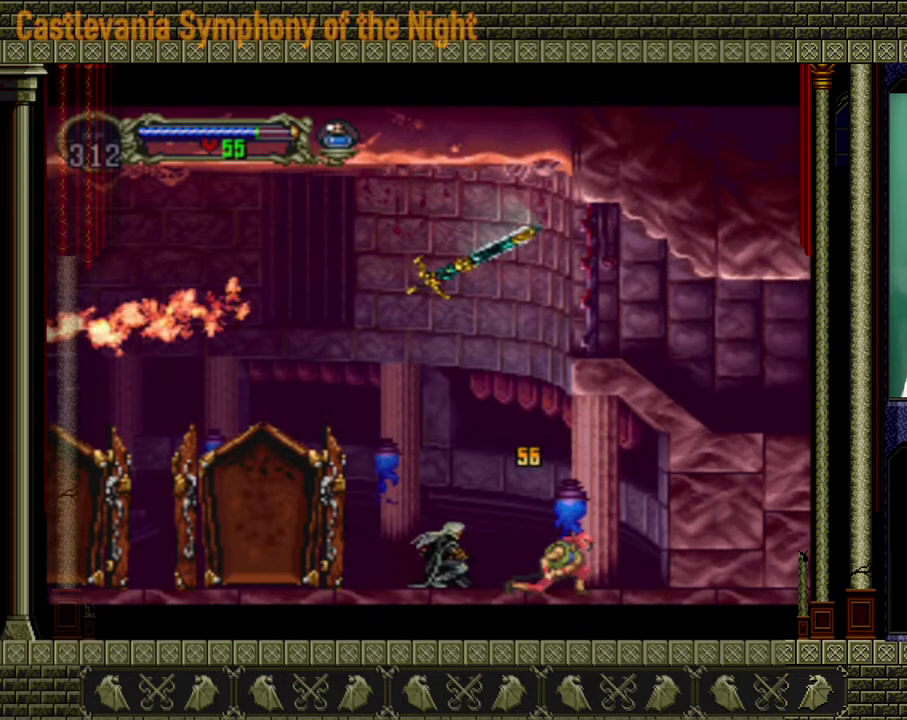
{"buttons": ["X"], "left_stick": "down", "right_stick": "center", "events": [[40, "X", "up"], [120, "X", "down"], [160, "X", "up"], [200, "X", "down"], [400, "X", "up"], [480, "X", "down"]]}
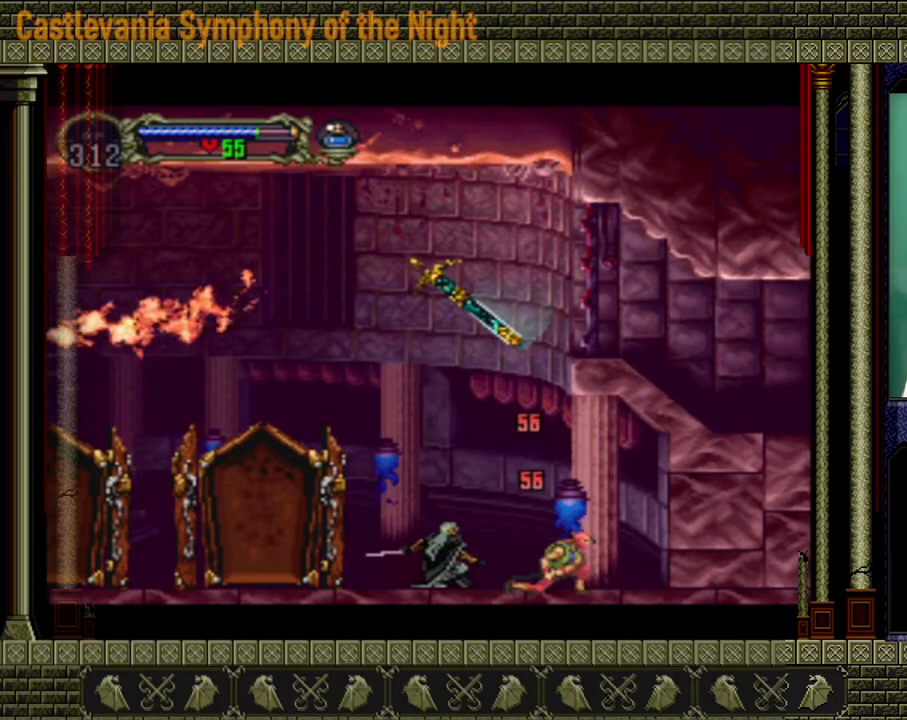
{"buttons": [], "left_stick": "down", "right_stick": "center", "events": [[40, "X", "up"], [80, "X", "down"], [160, "X", "up"], [240, "X", "down"], [280, "X", "up"], [320, "X", "down"], [400, "X", "up"], [440, "X", "down"], [520, "X", "up"]]}
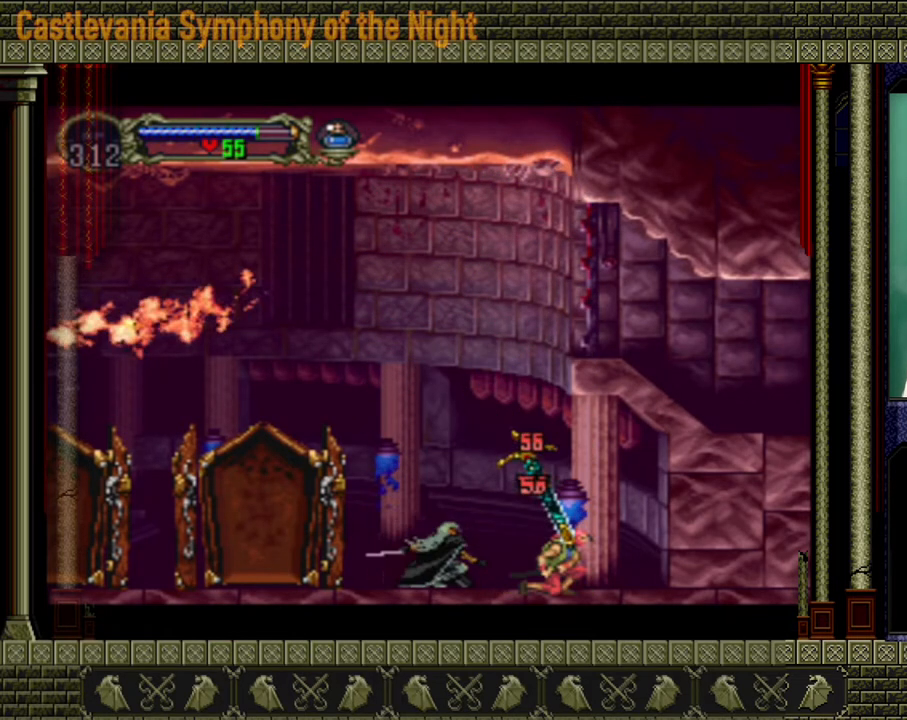
{"buttons": ["X"], "left_stick": "down", "right_stick": "center", "events": [[40, "X", "down"], [120, "X", "up"], [160, "X", "down"], [240, "X", "up"], [280, "X", "down"], [320, "X", "up"], [360, "X", "down"], [440, "X", "up"], [480, "X", "down"]]}
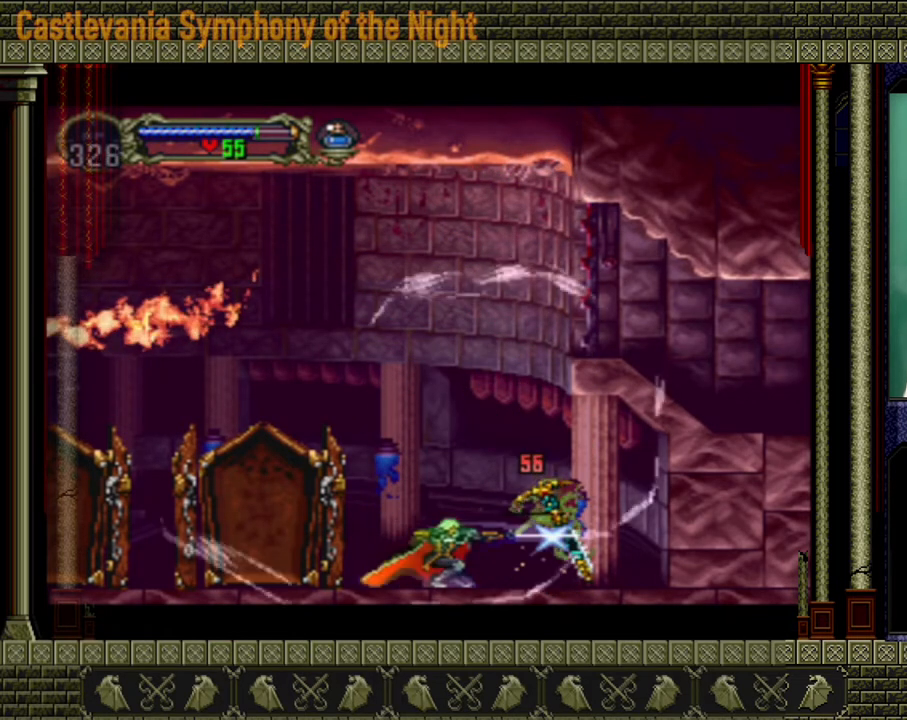
{"buttons": [], "left_stick": "down", "right_stick": "center", "events": [[80, "X", "up"]]}
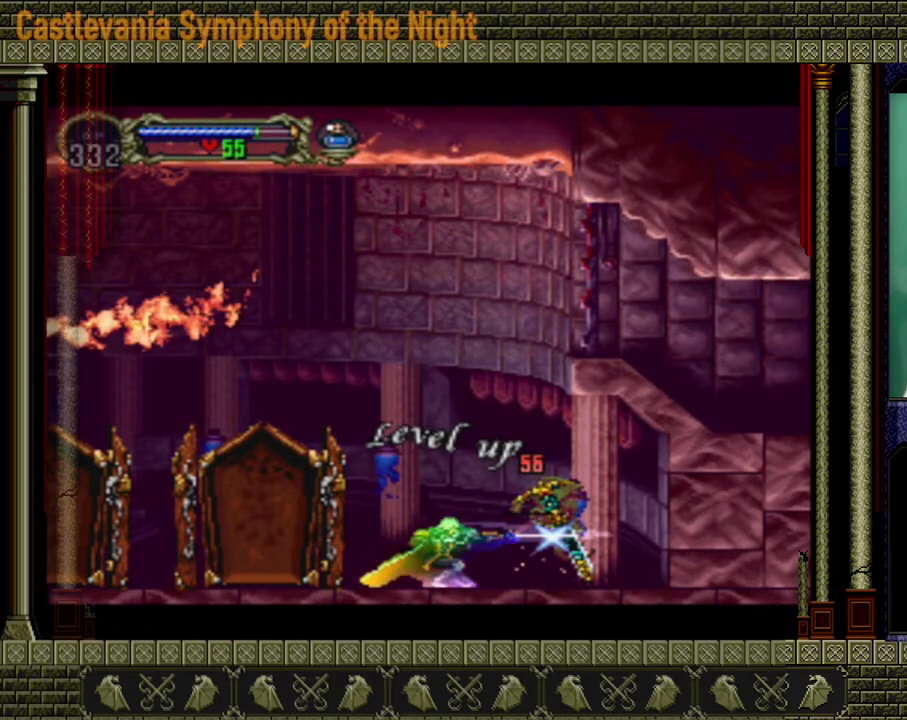
{"buttons": [], "left_stick": "center", "right_stick": "center", "events": [[200, "left_stick", "center"]]}
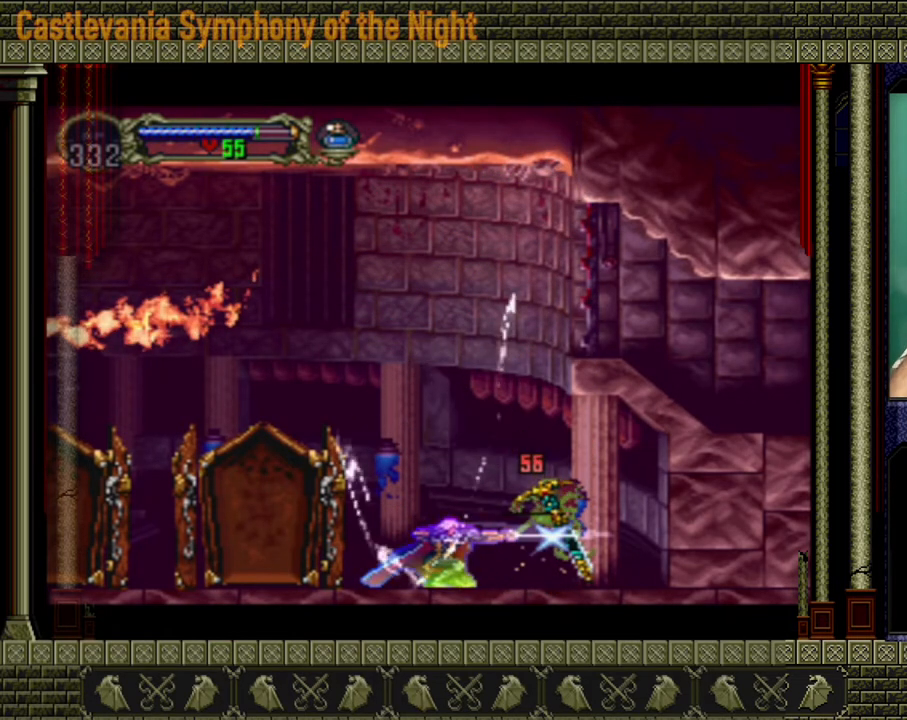
{"buttons": [], "left_stick": "center", "right_stick": "center", "events": [[360, "left_stick", "left"], [440, "left_stick", "center"]]}
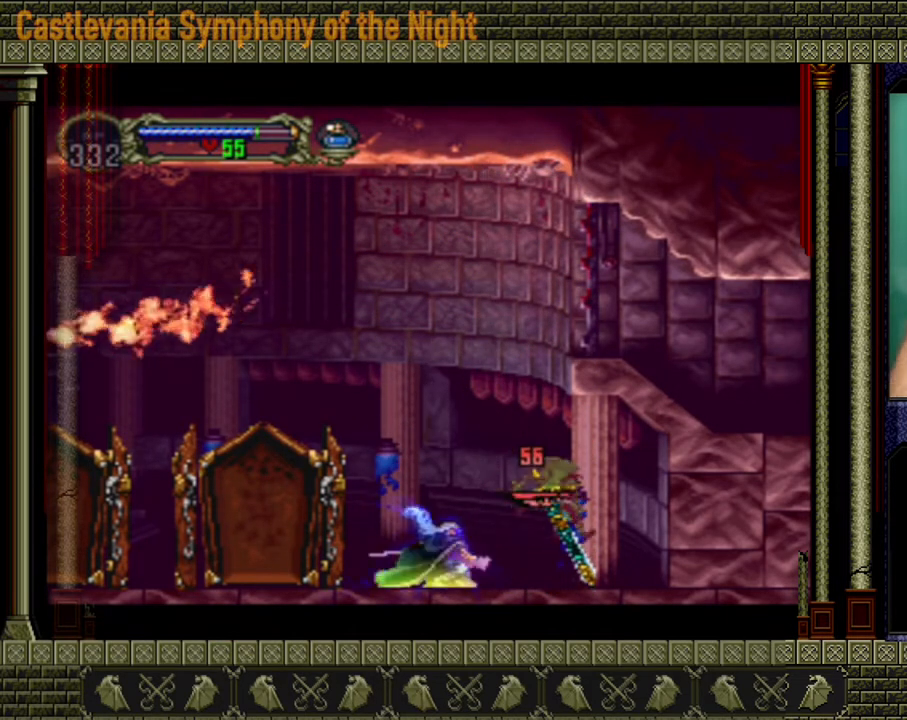
{"buttons": [], "left_stick": "left", "right_stick": "center", "events": [[400, "left_stick", "left"]]}
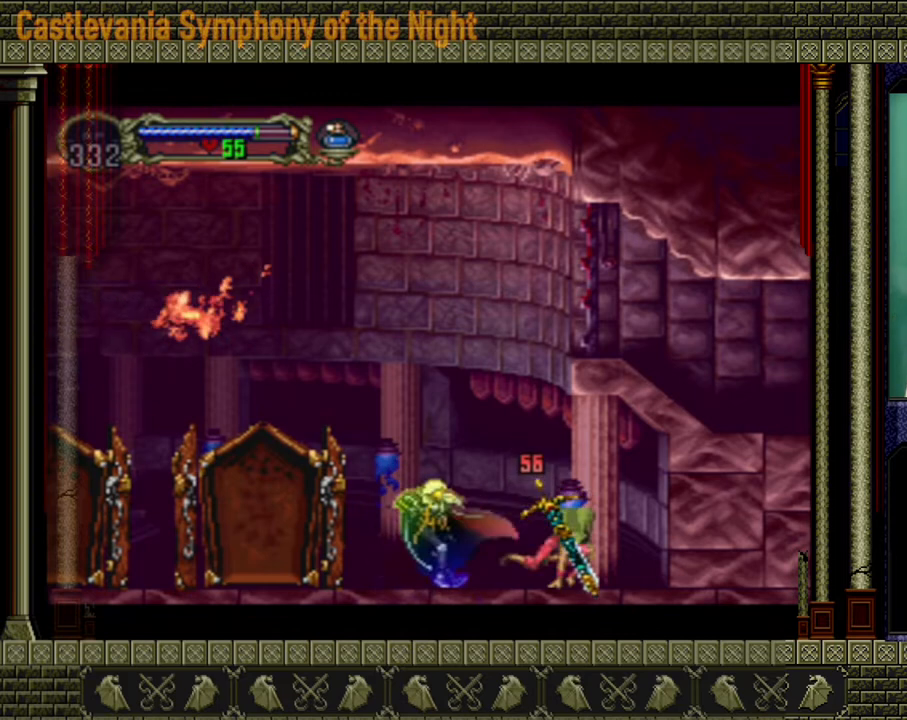
{"buttons": [], "left_stick": "left", "right_stick": "center", "events": []}
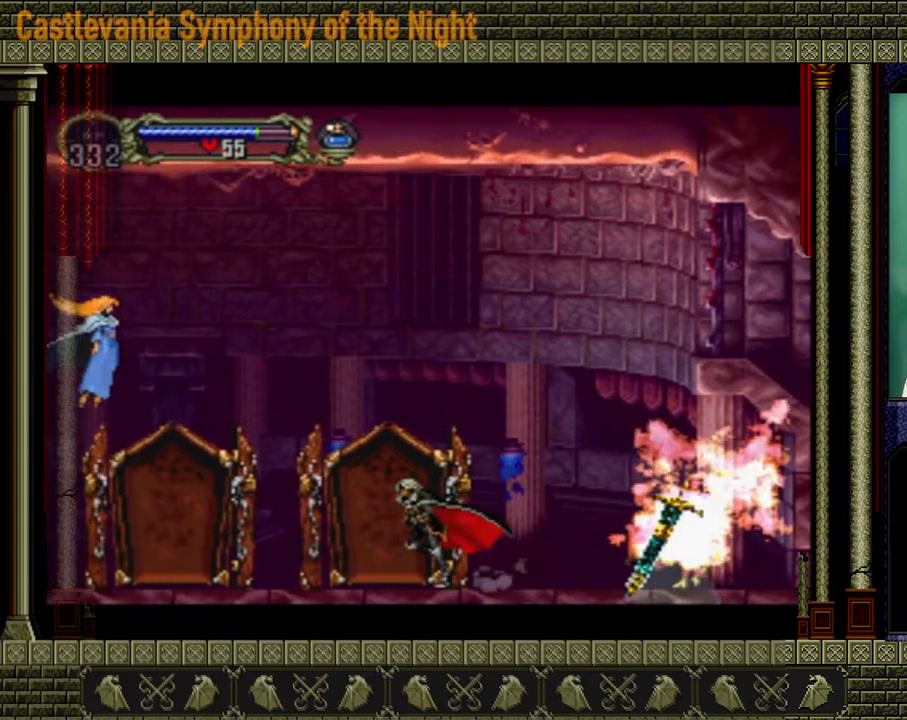
{"buttons": ["A", "X"], "left_stick": "left", "right_stick": "center", "events": [[240, "A", "down"], [360, "X", "down"]]}
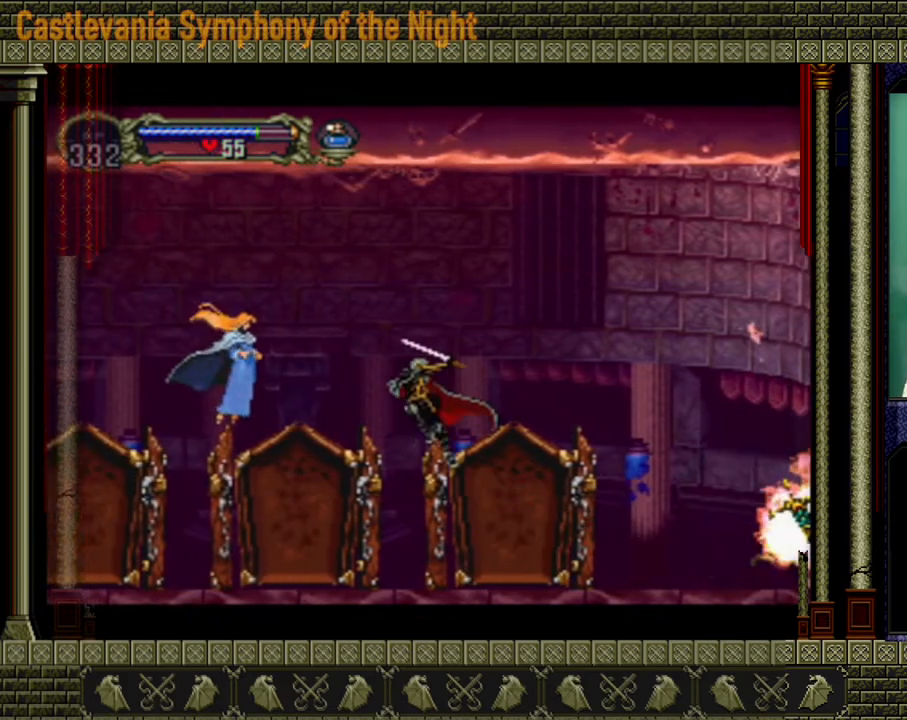
{"buttons": [], "left_stick": "center", "right_stick": "center", "events": [[40, "A", "up"], [40, "left_stick", "center"], [80, "X", "up"], [280, "X", "down"], [400, "X", "up"]]}